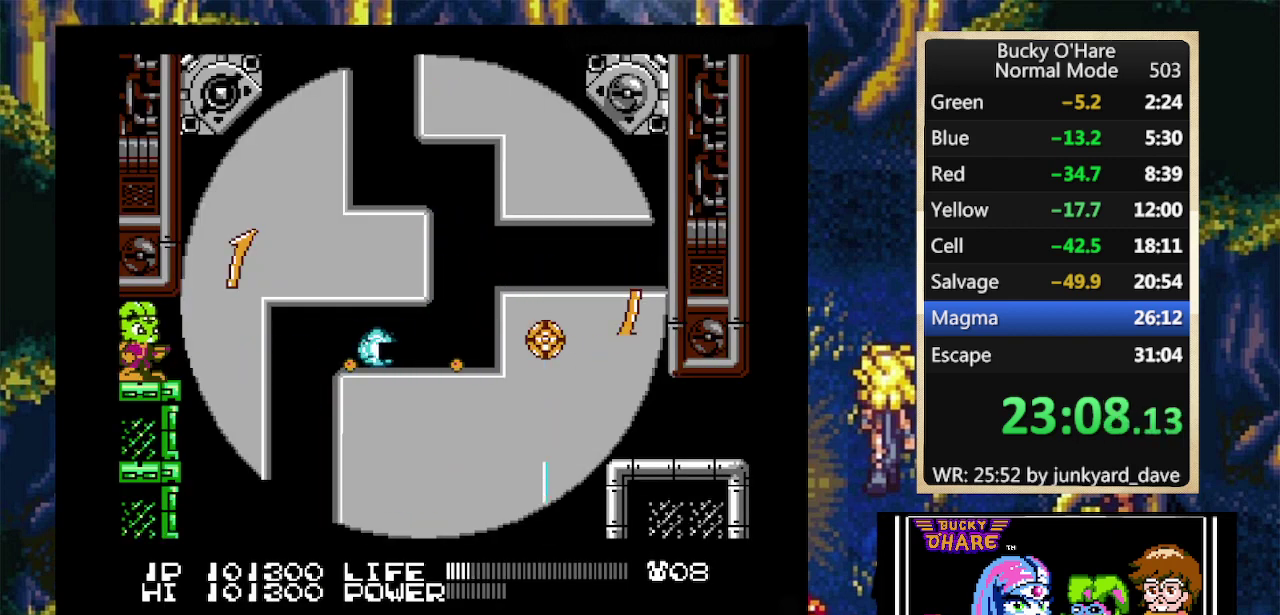
Gameplay with a controller (Nintendo layout); each line is a JSON object with the inputs held at the frame after it. "events" lists button and stick changes between this image and that frame as [ms after this image, input, new state], when the widget could be followed in between. Not read: L1 L3 R1 R3 SELECT.
{"buttons": [], "events": [[67, "DPAD_RIGHT", "down"], [400, "DPAD_RIGHT", "up"]]}
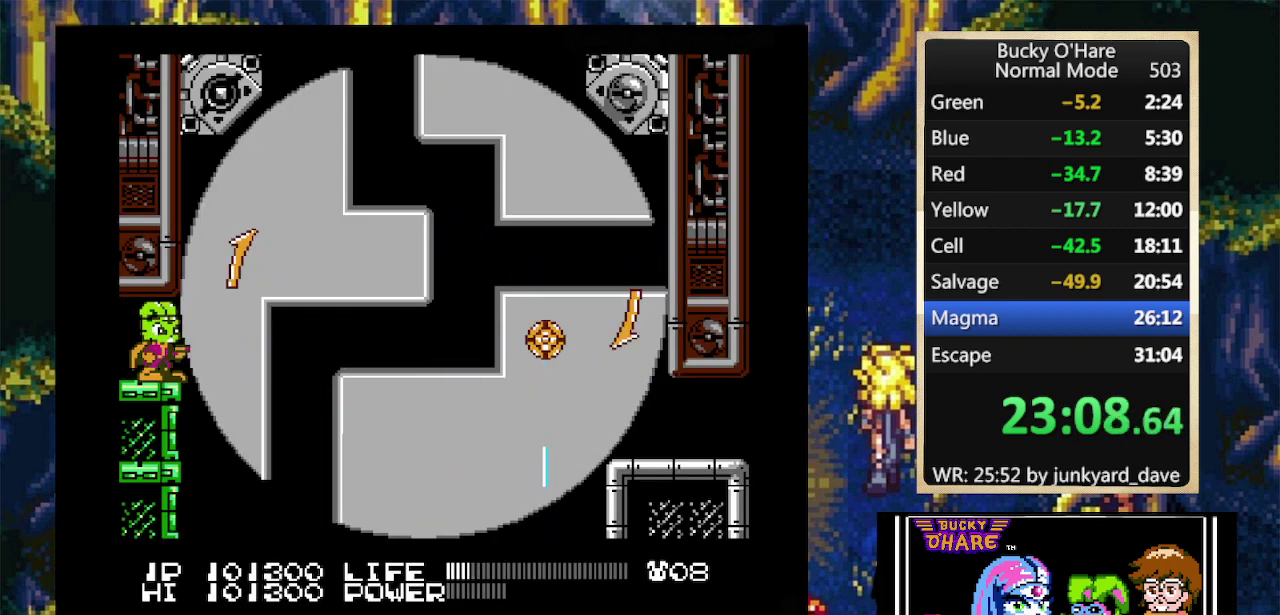
{"buttons": [], "events": []}
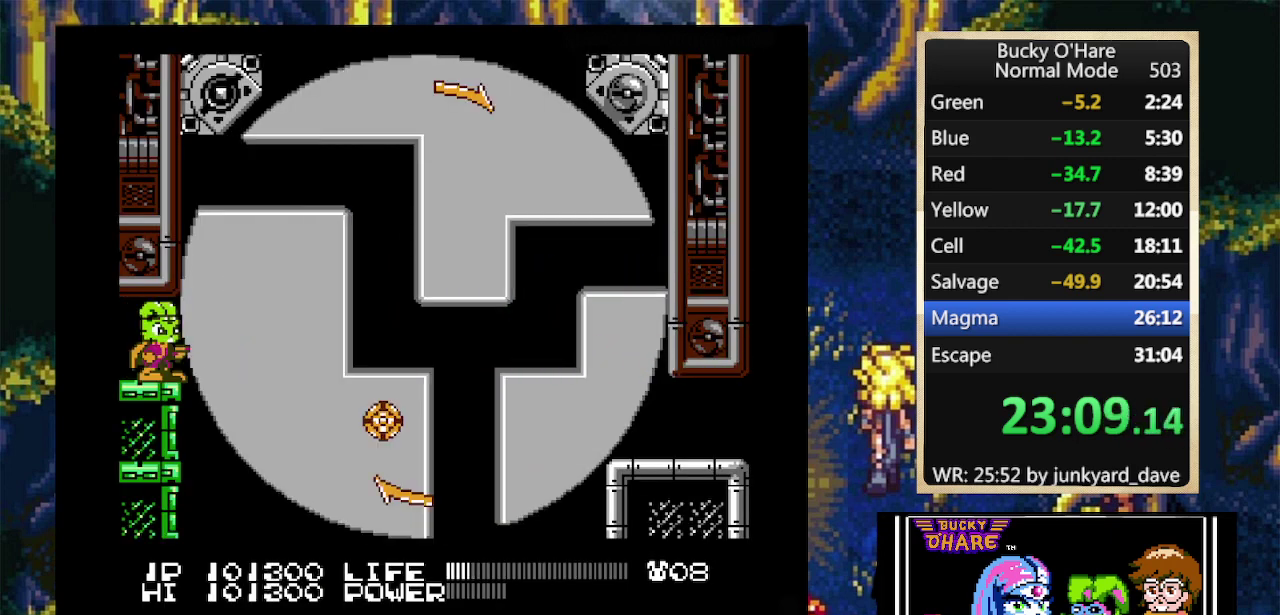
{"buttons": [], "events": []}
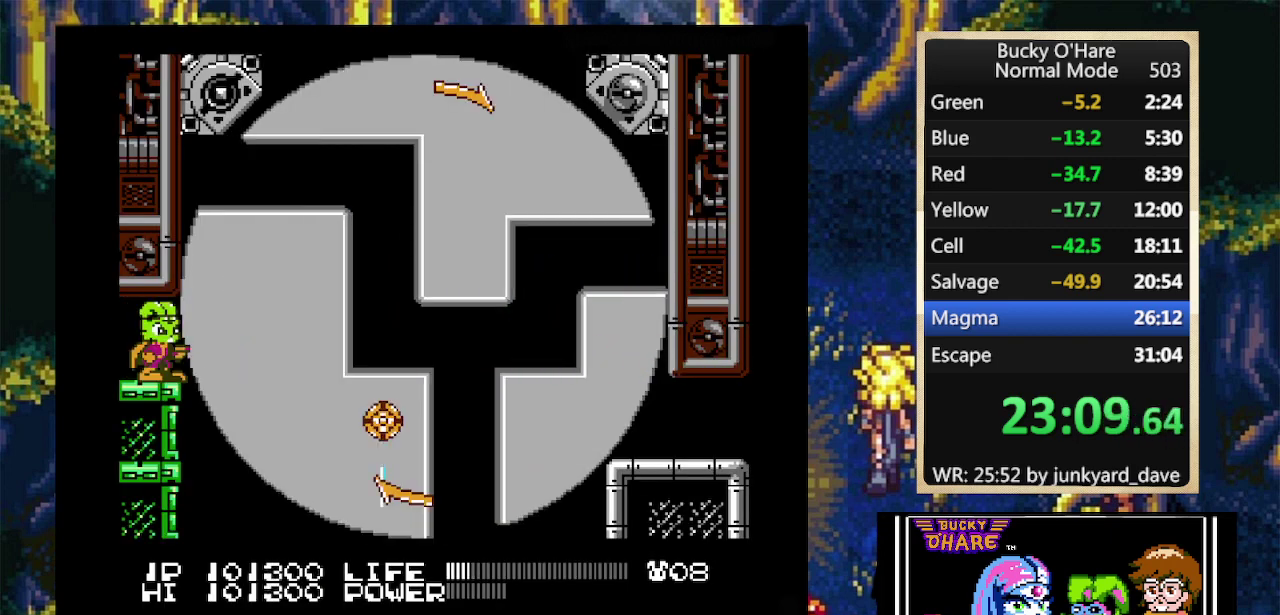
{"buttons": [], "events": []}
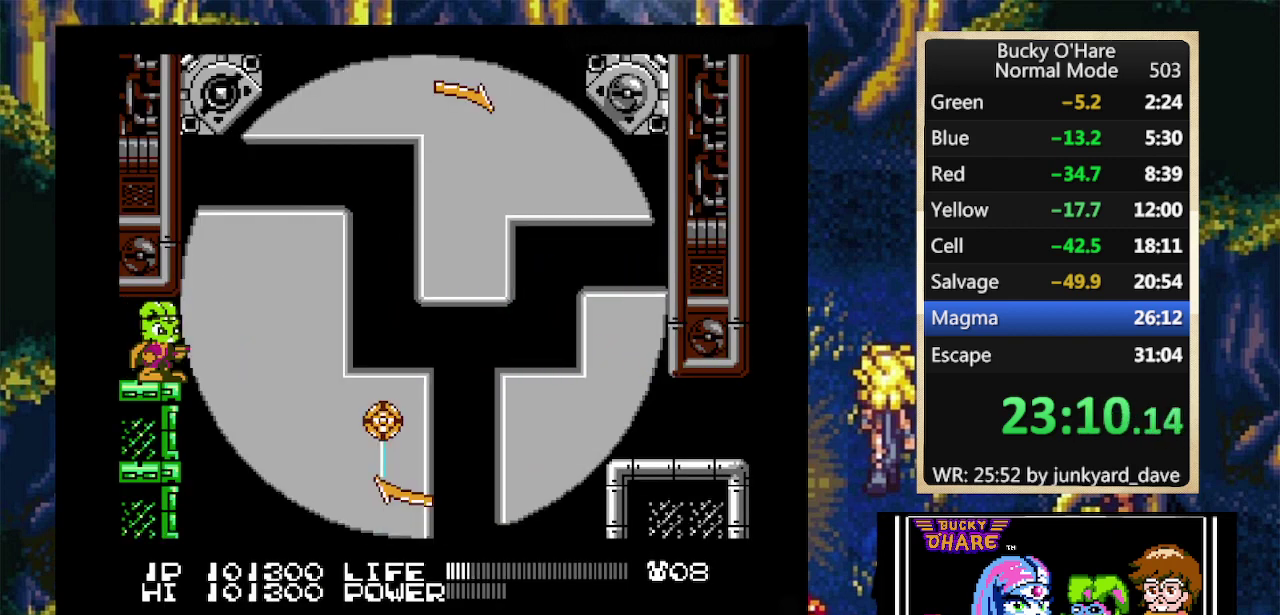
{"buttons": [], "events": []}
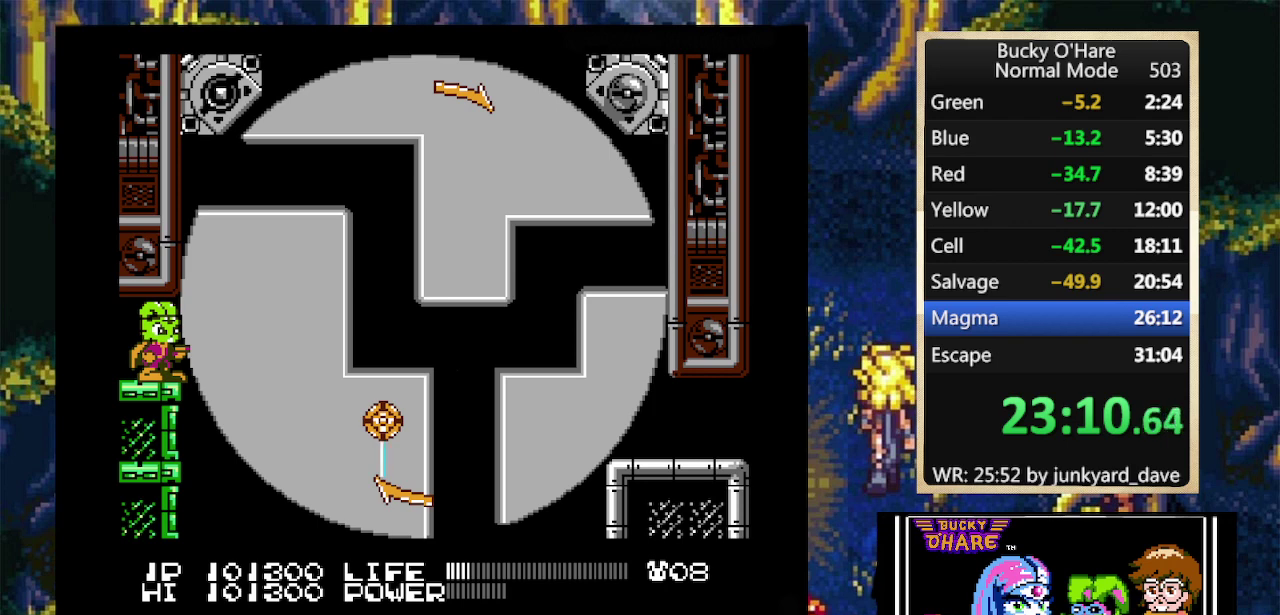
{"buttons": [], "events": []}
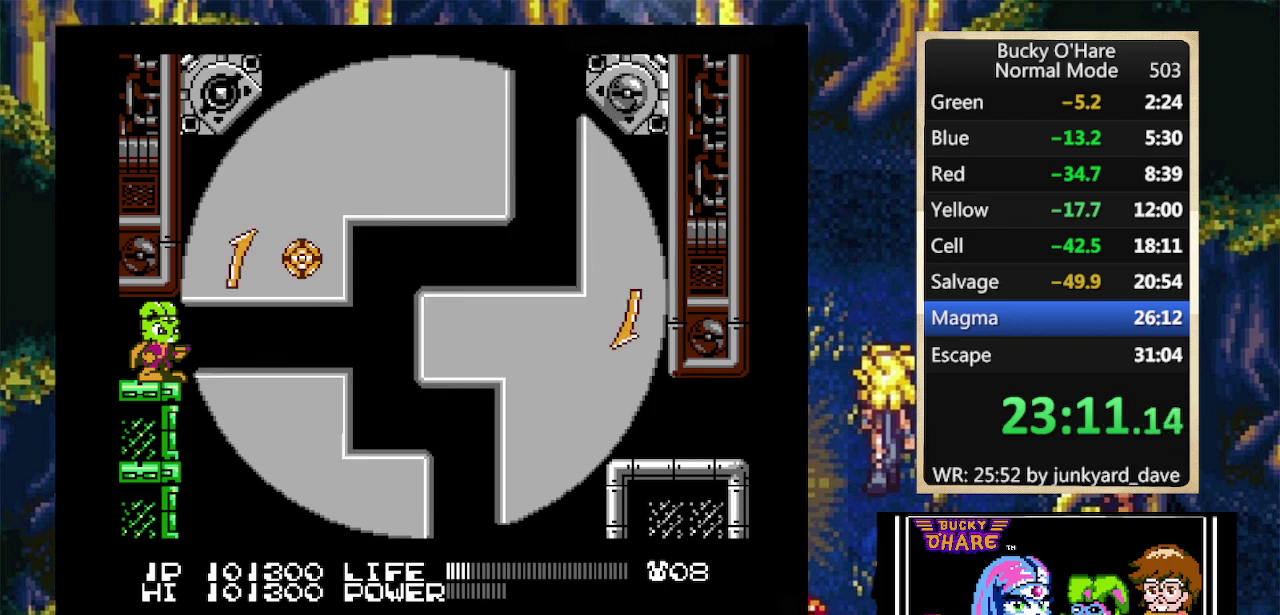
{"buttons": [], "events": [[167, "DPAD_RIGHT", "down"], [500, "DPAD_RIGHT", "up"]]}
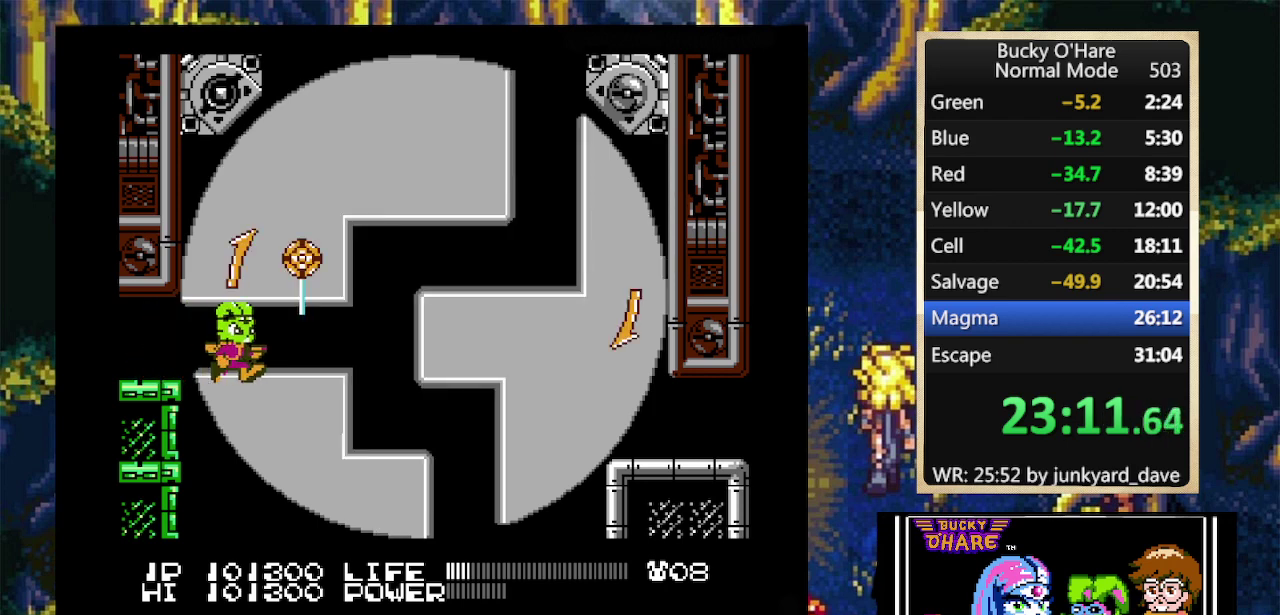
{"buttons": [], "events": [[367, "DPAD_RIGHT", "down"], [500, "DPAD_RIGHT", "up"]]}
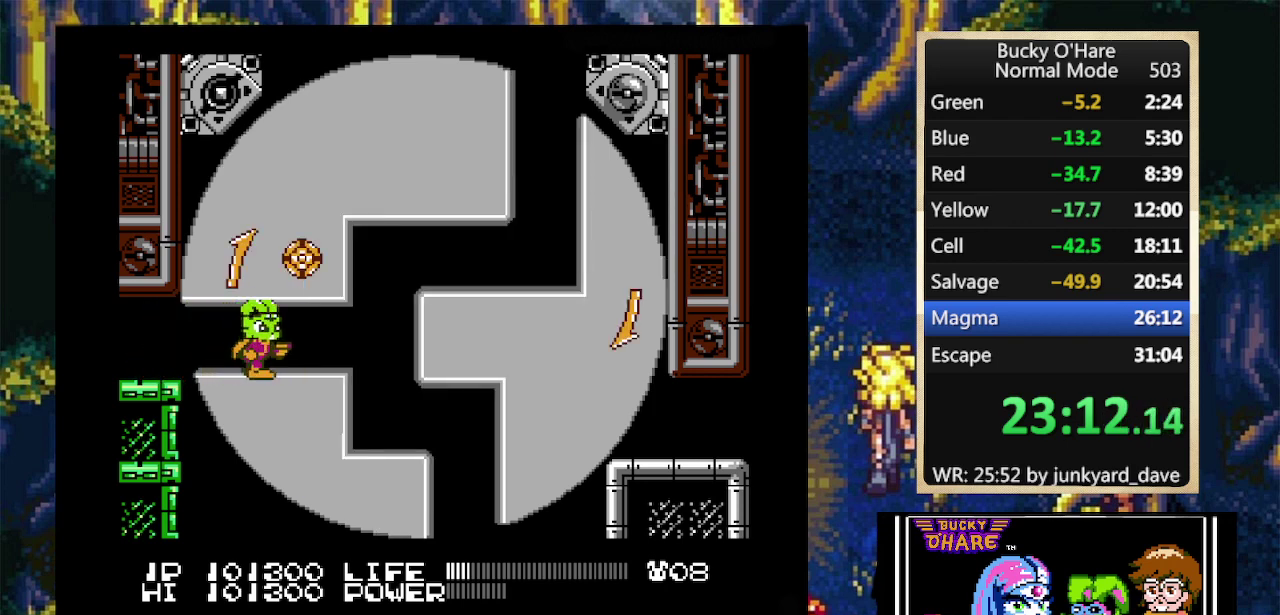
{"buttons": [], "events": []}
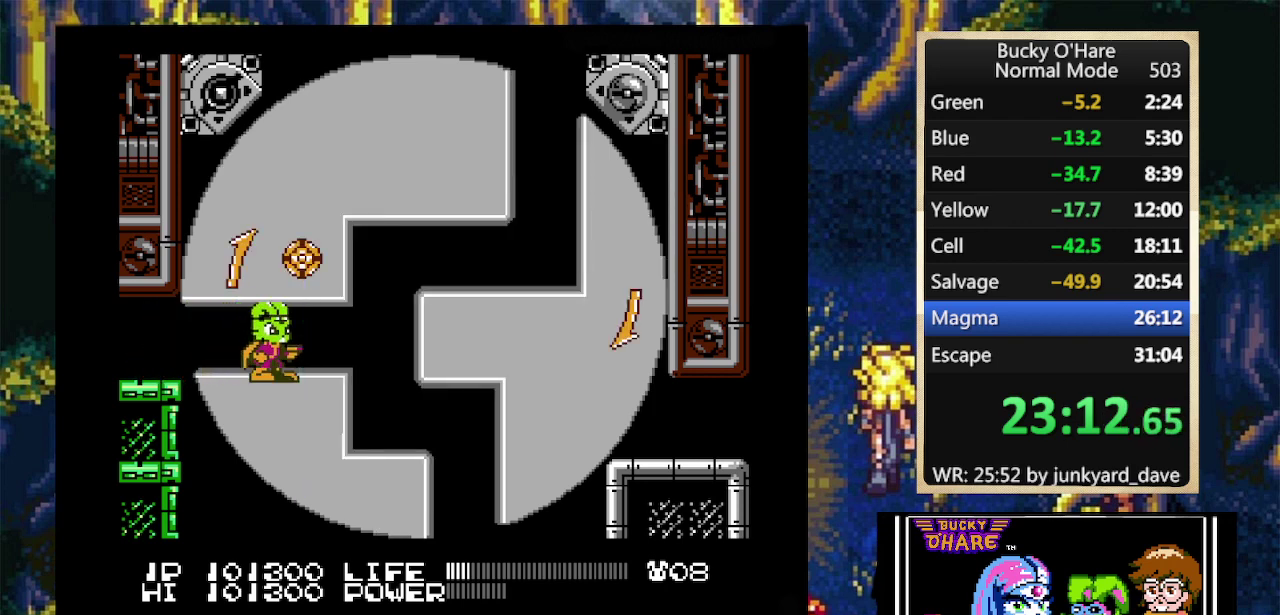
{"buttons": ["DPAD_RIGHT"], "events": [[433, "DPAD_RIGHT", "down"]]}
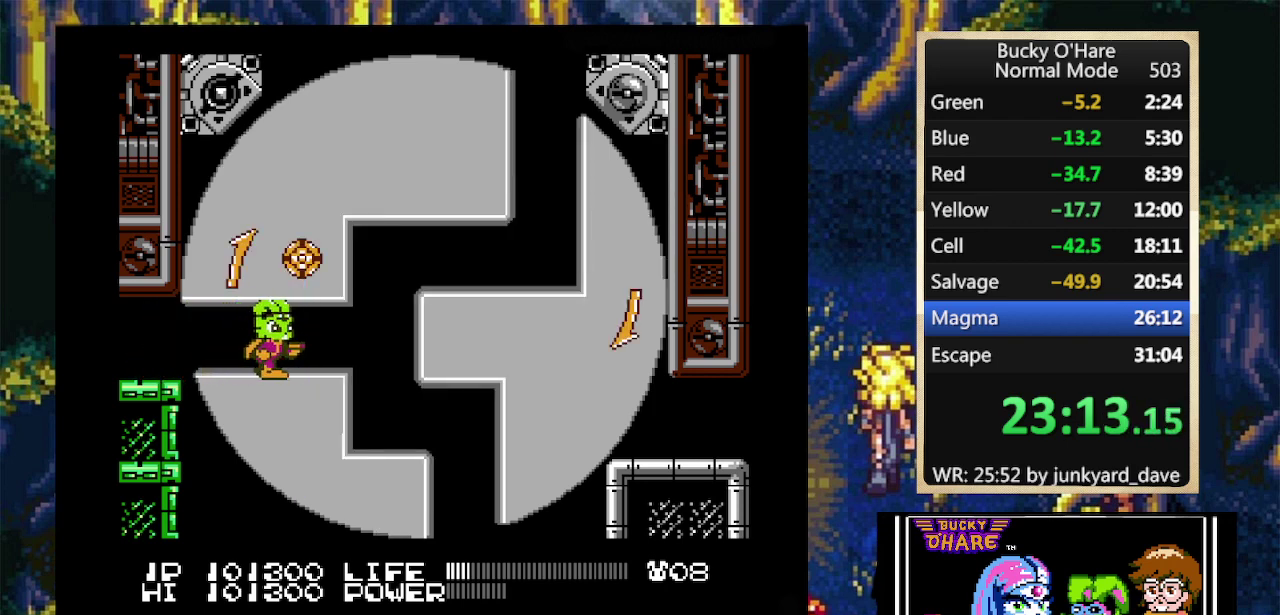
{"buttons": ["DPAD_RIGHT"], "events": []}
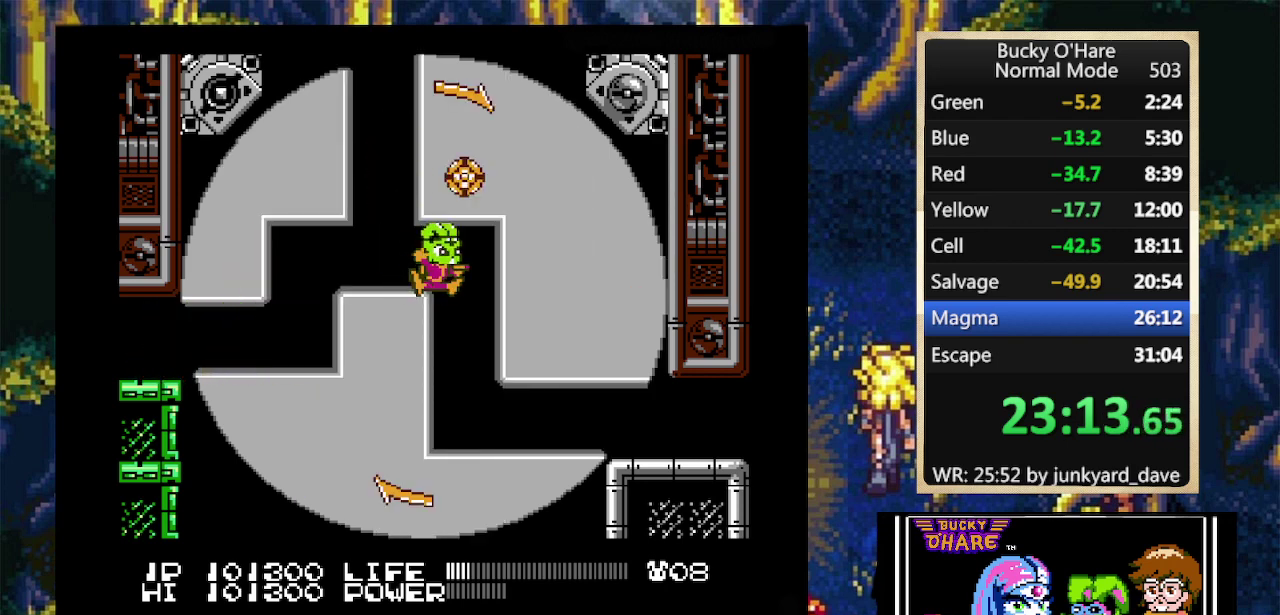
{"buttons": ["DPAD_RIGHT"], "events": []}
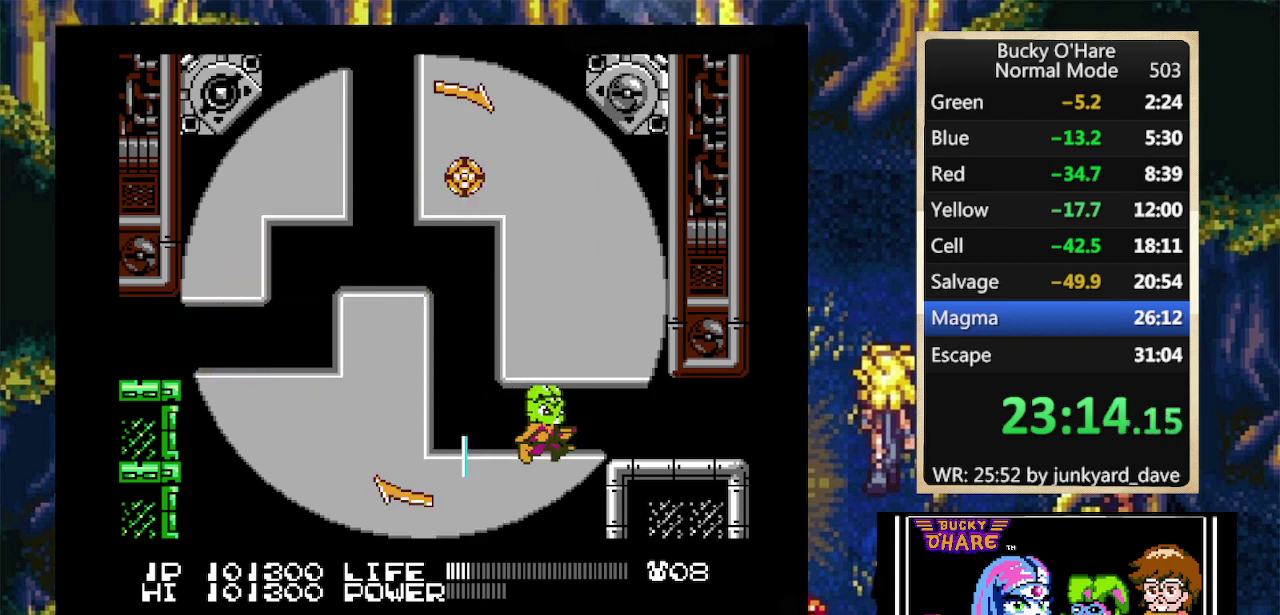
{"buttons": ["DPAD_RIGHT"], "events": []}
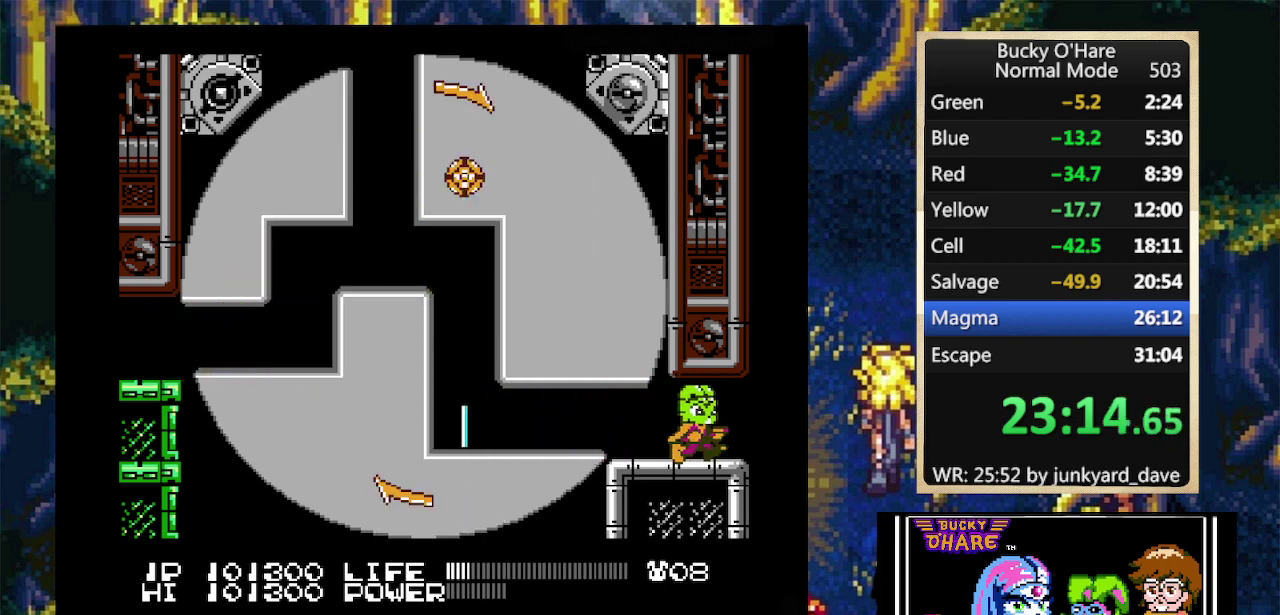
{"buttons": ["B"], "events": [[267, "DPAD_RIGHT", "up"], [300, "B", "down"]]}
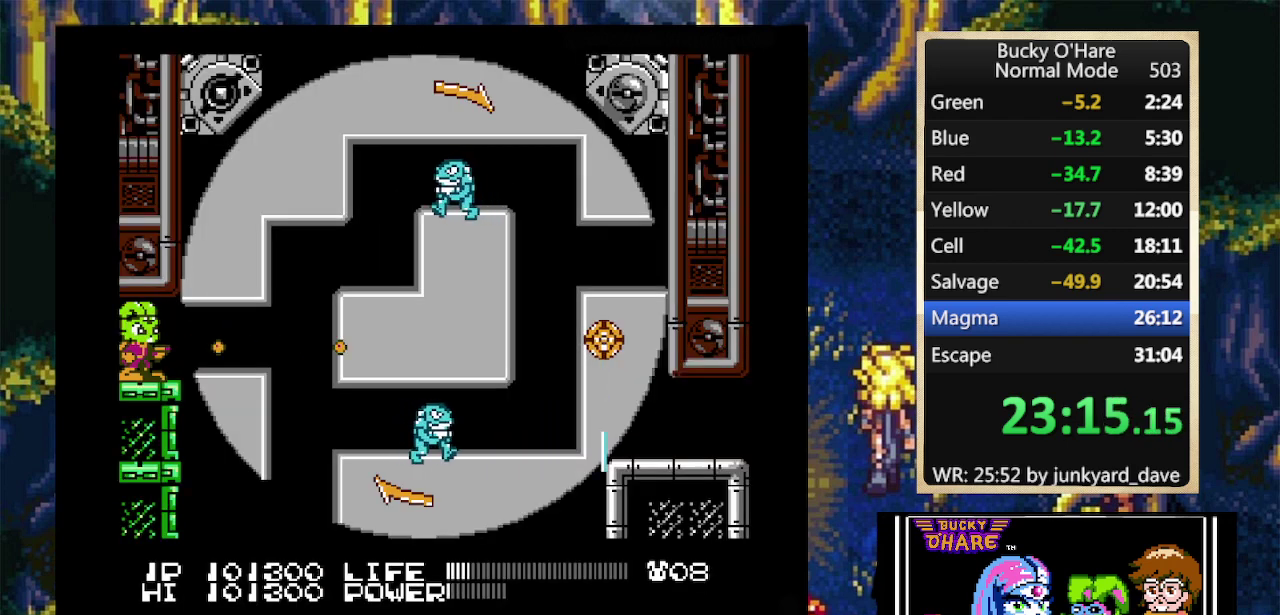
{"buttons": [], "events": [[133, "B", "up"]]}
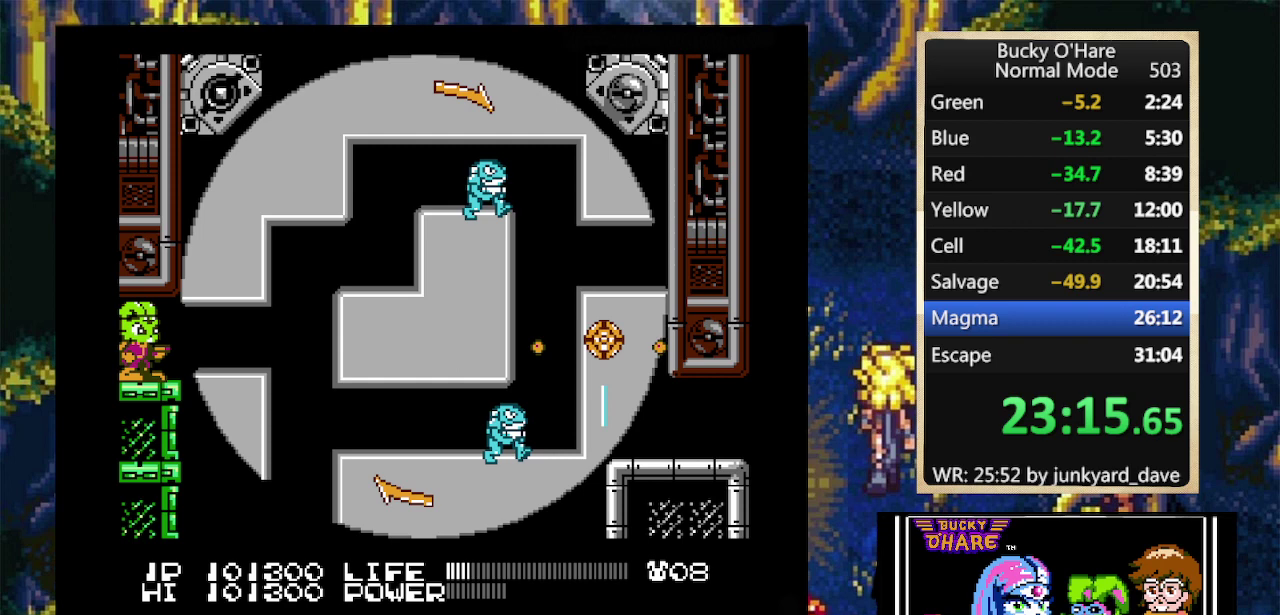
{"buttons": ["DPAD_RIGHT"], "events": [[467, "DPAD_RIGHT", "down"]]}
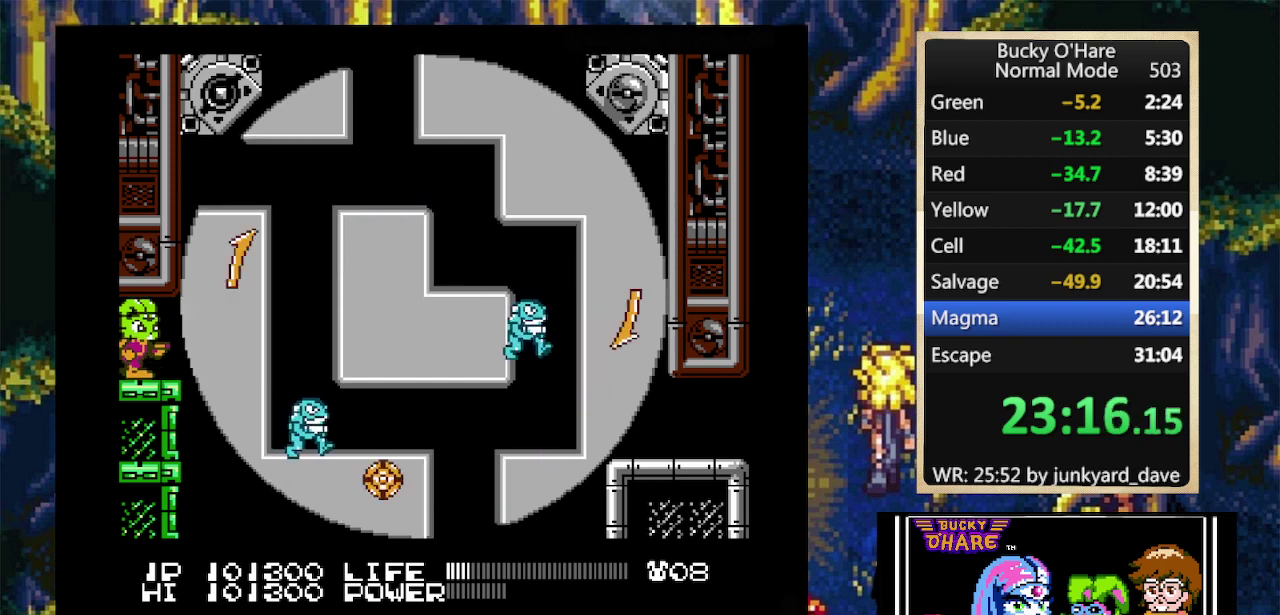
{"buttons": [], "events": [[100, "DPAD_RIGHT", "up"]]}
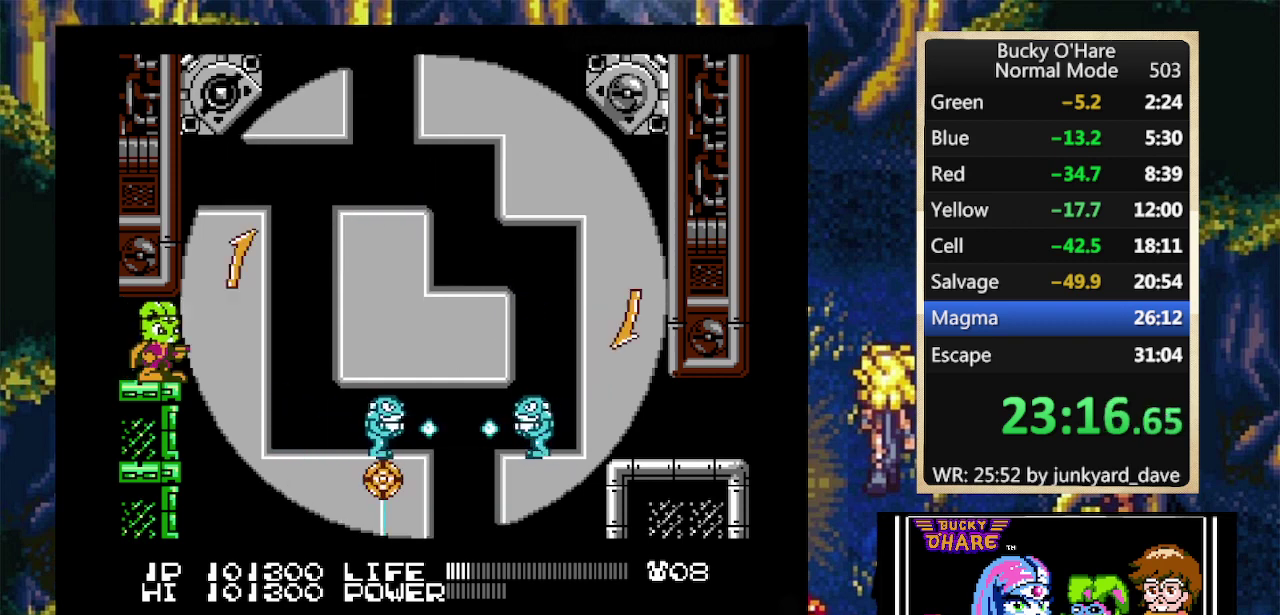
{"buttons": [], "events": []}
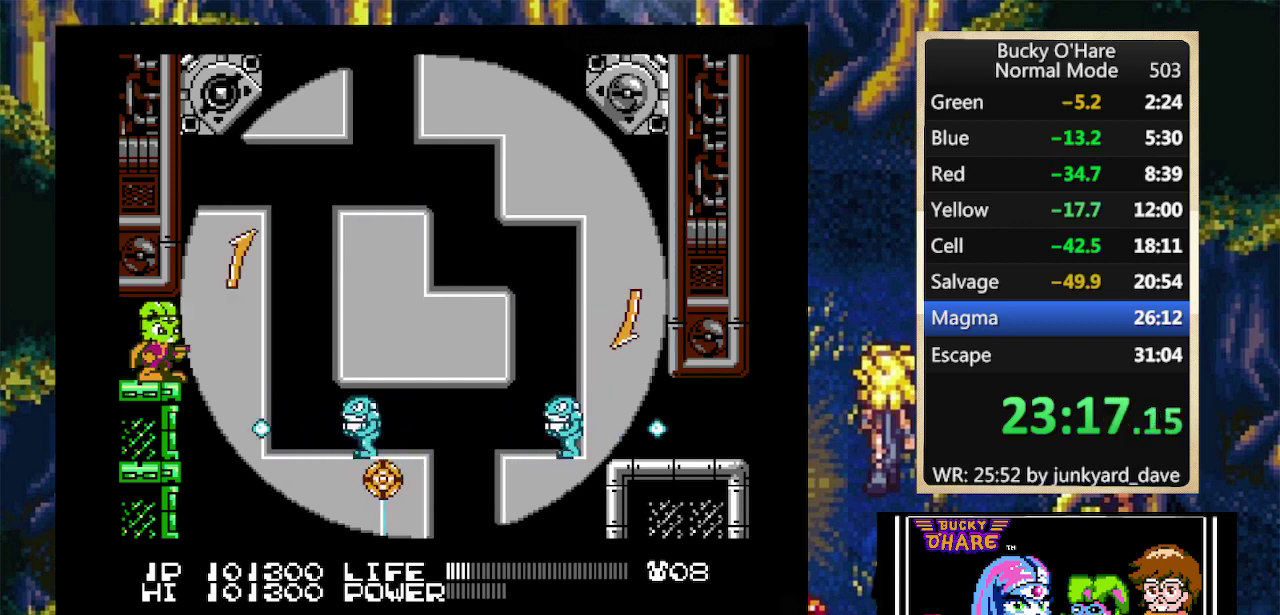
{"buttons": [], "events": []}
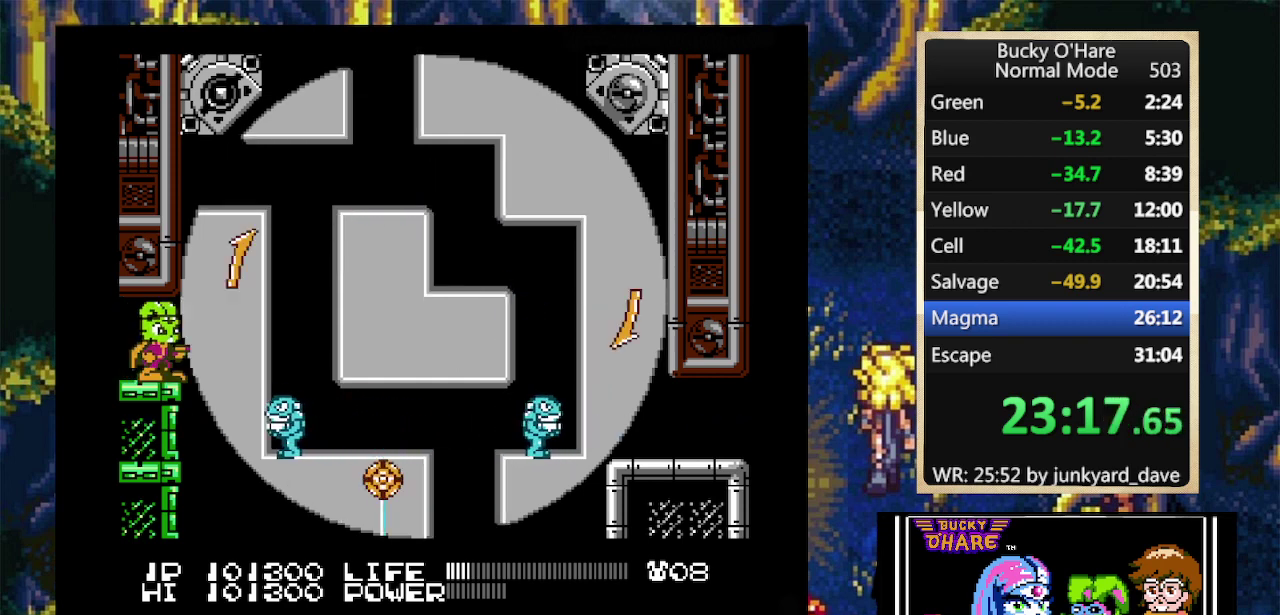
{"buttons": [], "events": [[333, "DPAD_RIGHT", "down"], [467, "DPAD_RIGHT", "up"]]}
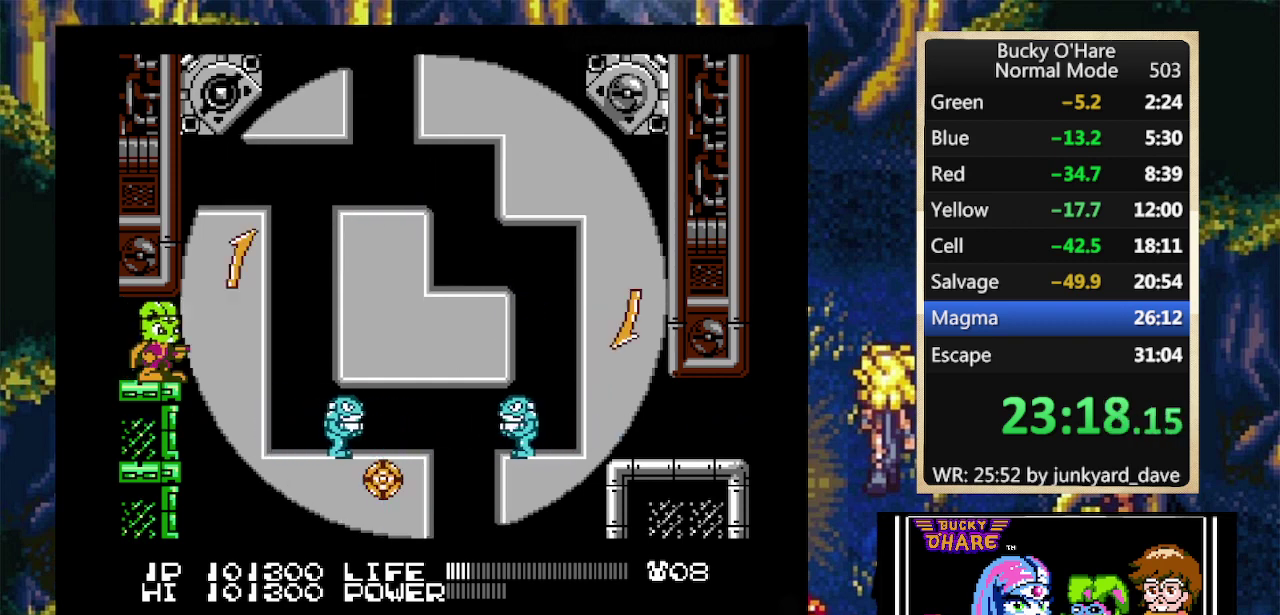
{"buttons": [], "events": [[267, "DPAD_RIGHT", "down"], [500, "DPAD_RIGHT", "up"]]}
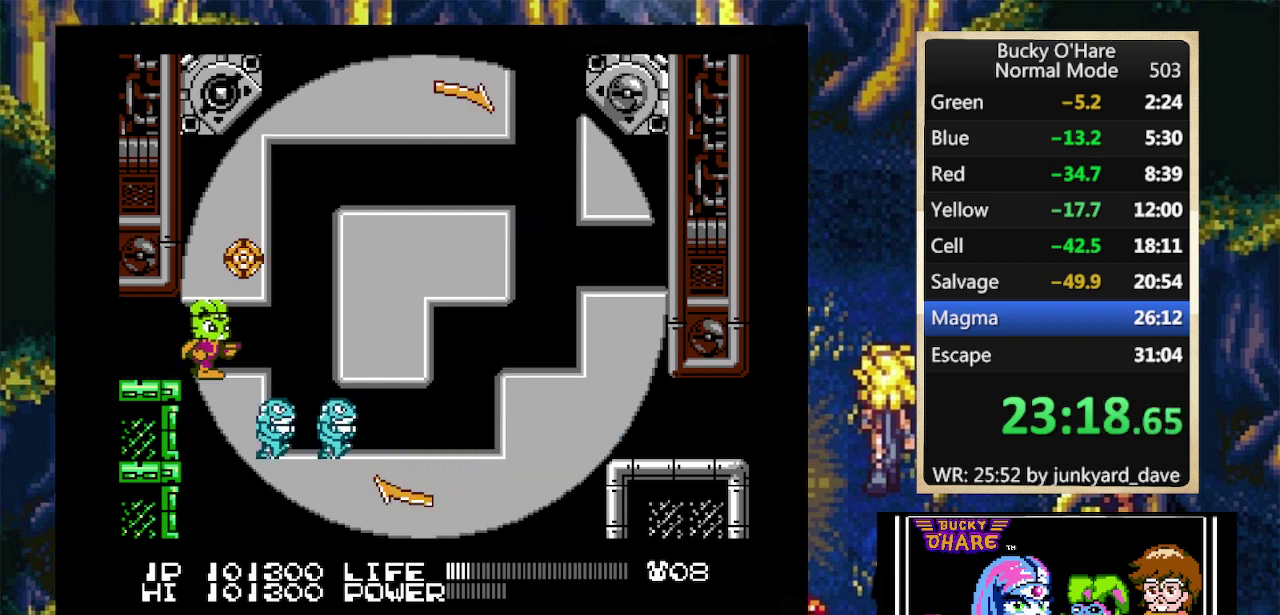
{"buttons": [], "events": []}
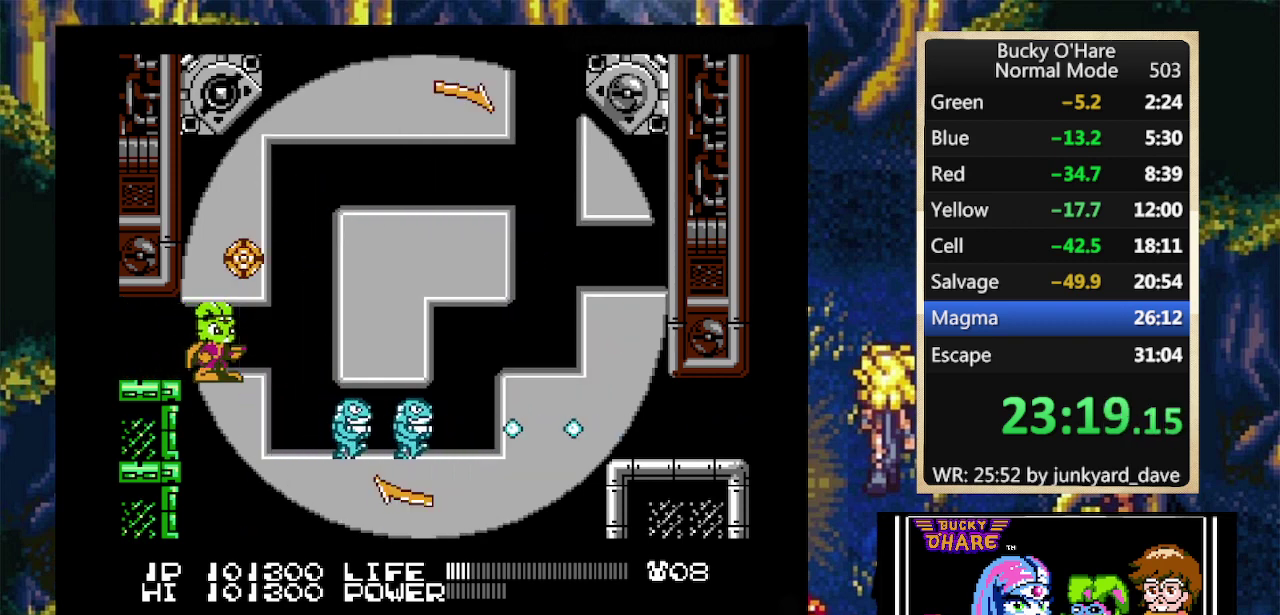
{"buttons": [], "events": []}
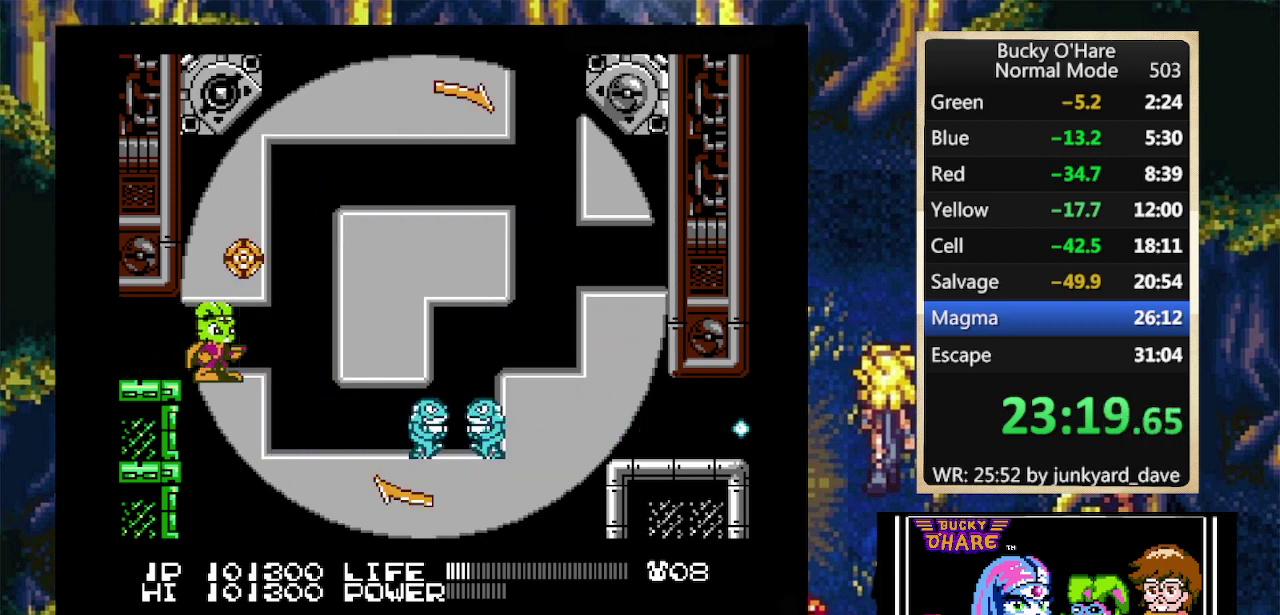
{"buttons": ["DPAD_RIGHT"], "events": [[267, "DPAD_RIGHT", "down"]]}
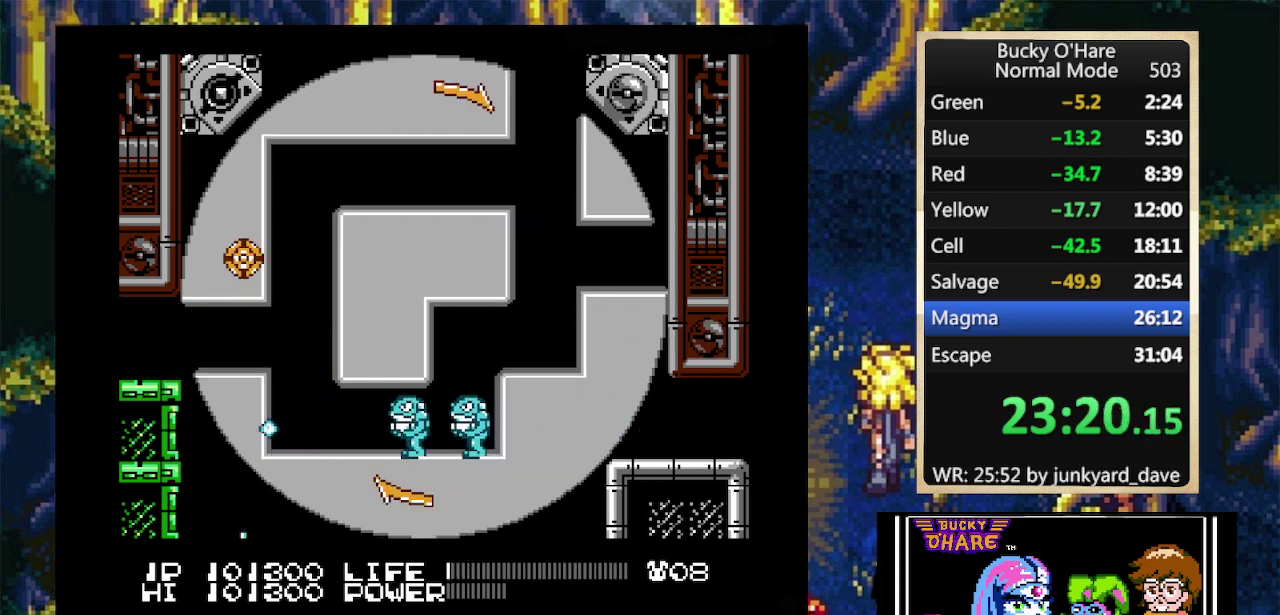
{"buttons": ["DPAD_RIGHT"], "events": []}
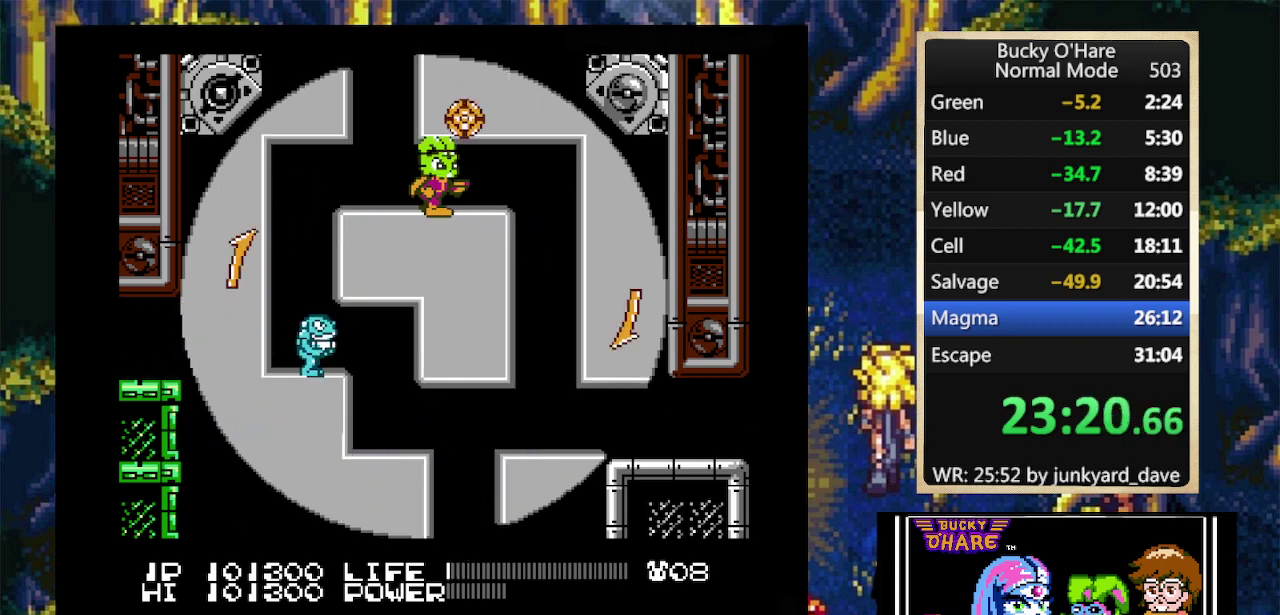
{"buttons": ["DPAD_RIGHT"], "events": []}